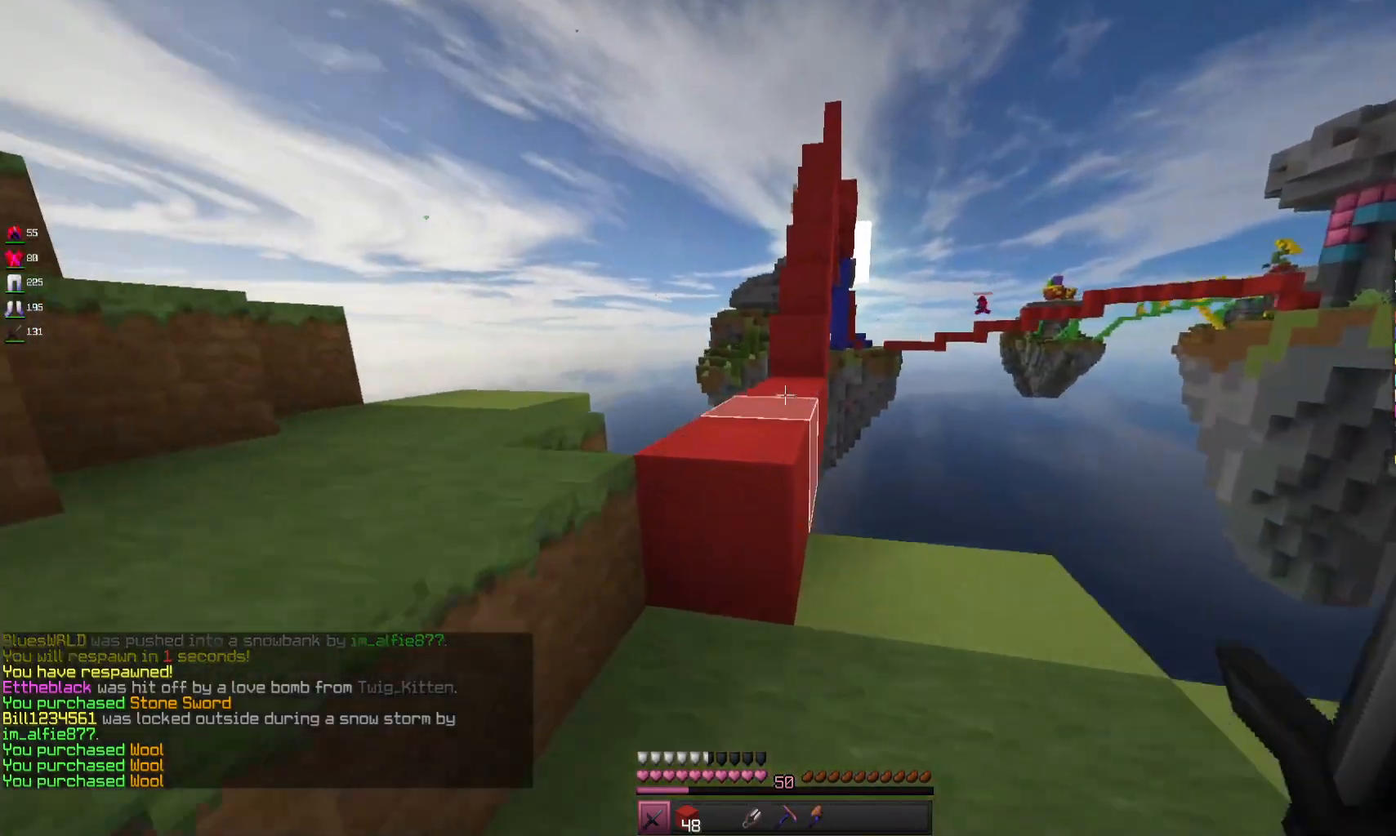
Gameplay with keyboard and mouse; each line is a JSON object with the keys and mouse buttons held at the frame after it. "events" lists presses ("down") and releases ("up") of "a", "d", "s", "space", "w", "mouse_left" and "mouse_right" between this image and that frame as [ms after this image, input, new state], when the widget could be followed in between. "mouse_left", "mouse_right" = the "left", "right" buttons of the "mouse" list. No other keys are recorded. Fast repeated clicks can show as one long hold. Mouse movement is not recorded.
{"keys": ["w"], "mouse": [], "events": [[100, "a", "down"], [200, "space", "up"], [300, "a", "up"]]}
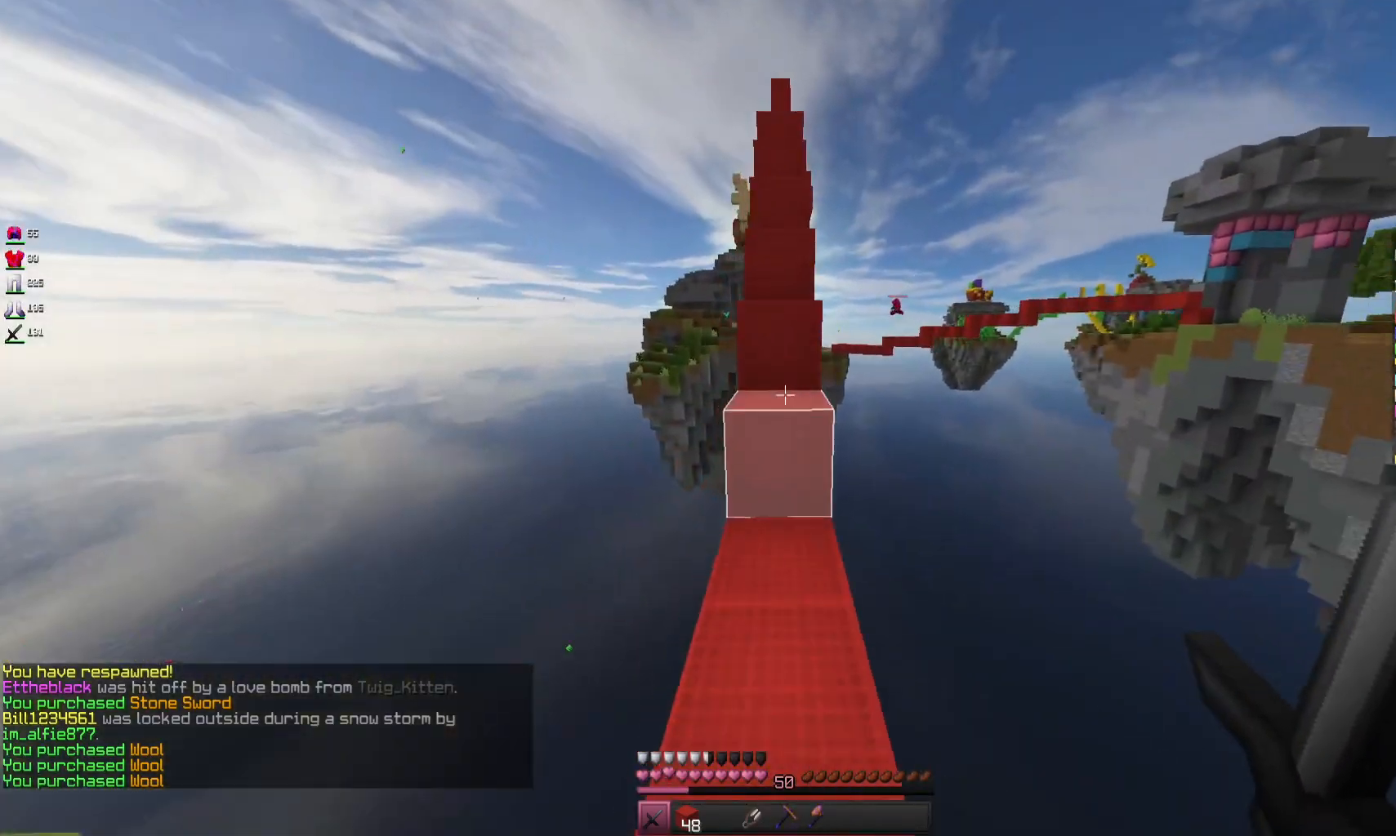
{"keys": ["space", "w"], "mouse": [], "events": [[100, "space", "down"], [300, "space", "up"], [500, "space", "down"]]}
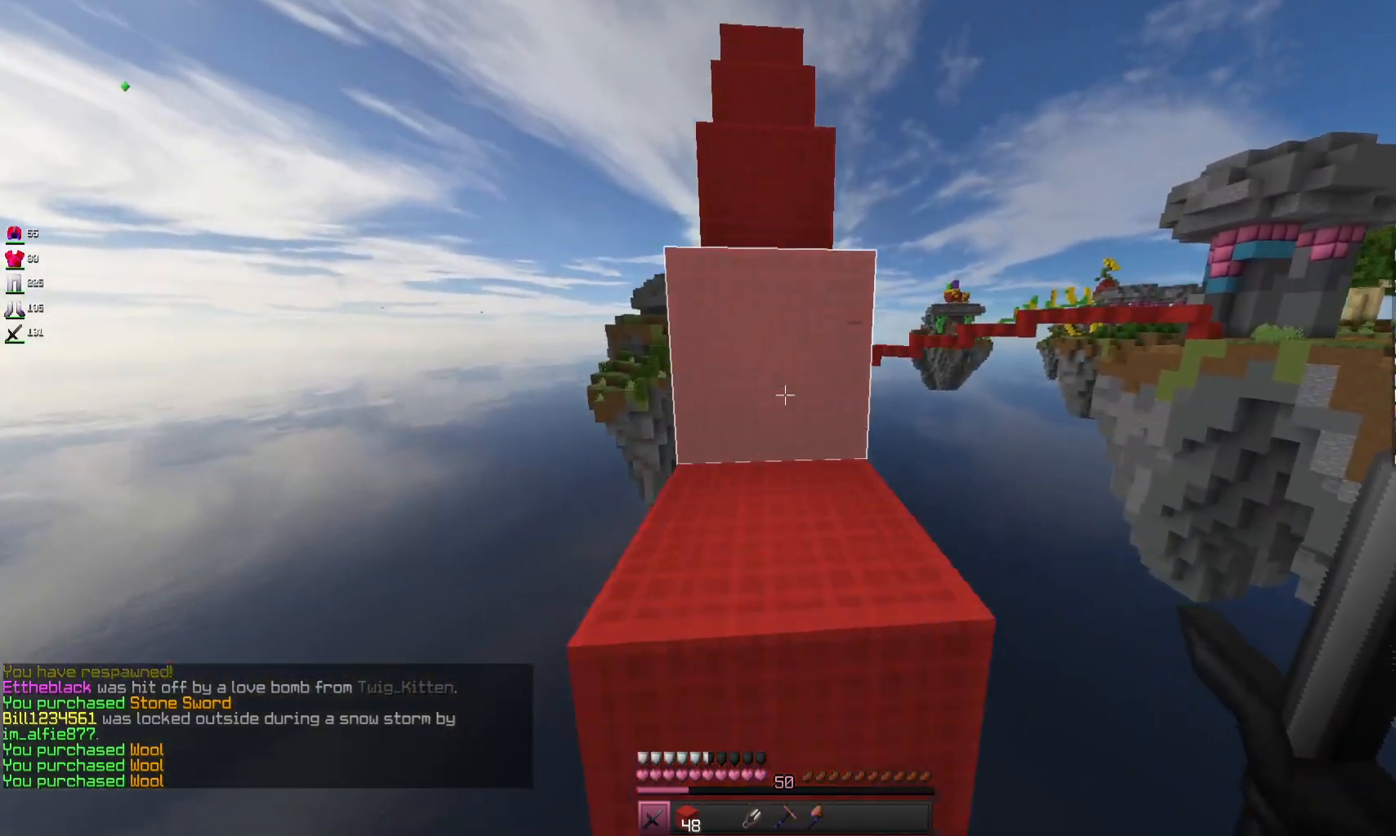
{"keys": ["space", "w"], "mouse": [], "events": [[233, "space", "up"], [400, "space", "down"]]}
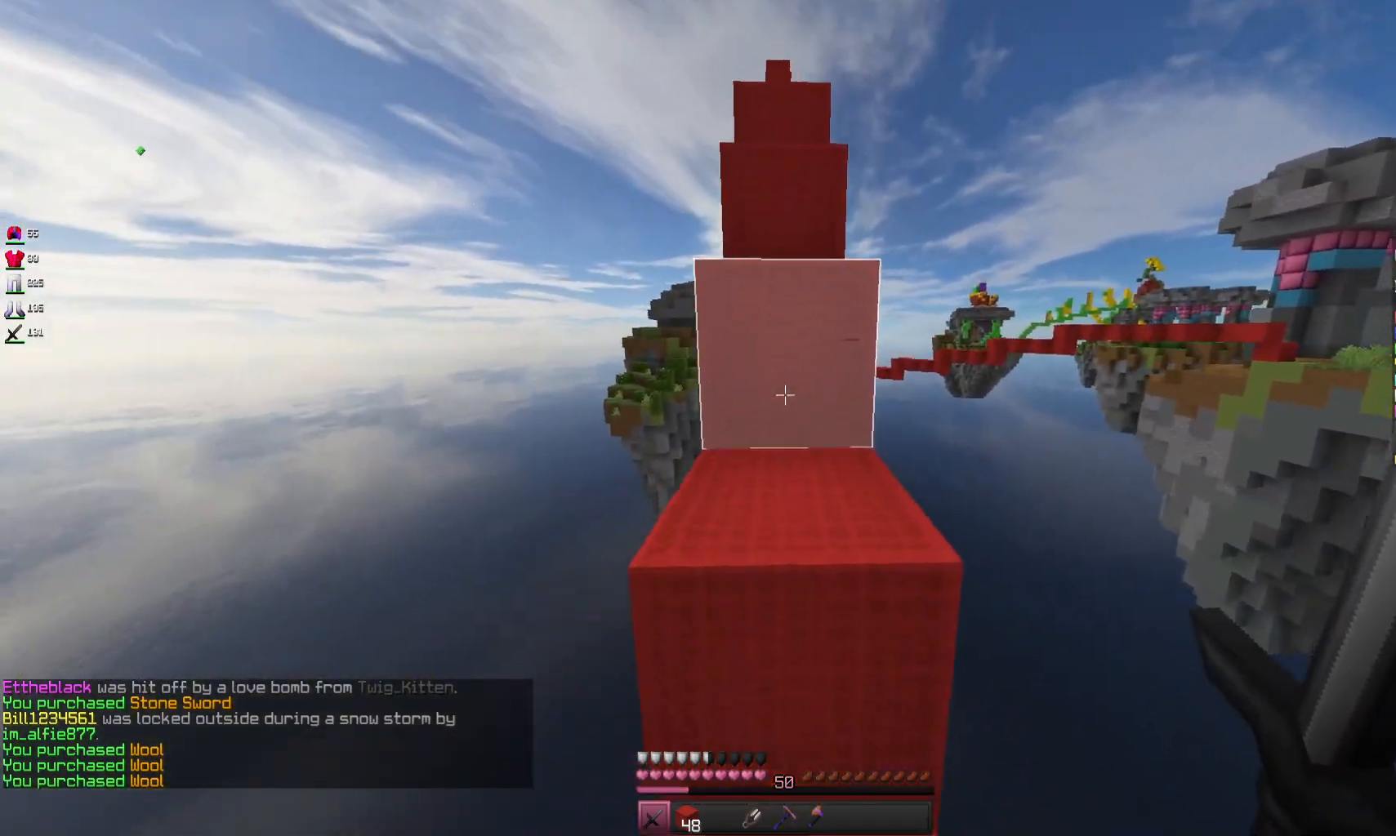
{"keys": ["space", "w"], "mouse": [], "events": [[300, "space", "up"], [433, "space", "down"]]}
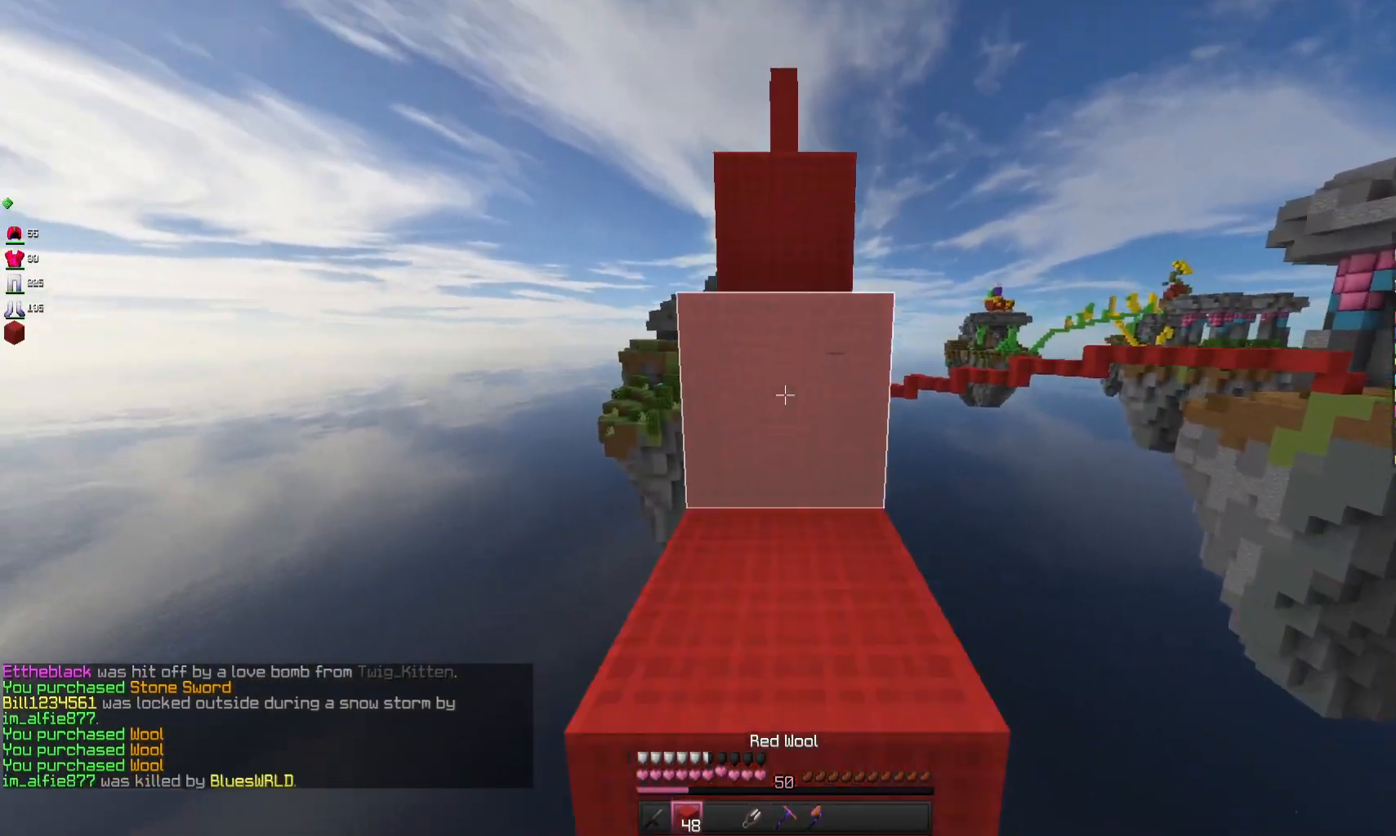
{"keys": ["w"], "mouse": [], "events": [[133, "mouse_left", "down"], [300, "mouse_left", "up"], [500, "space", "up"]]}
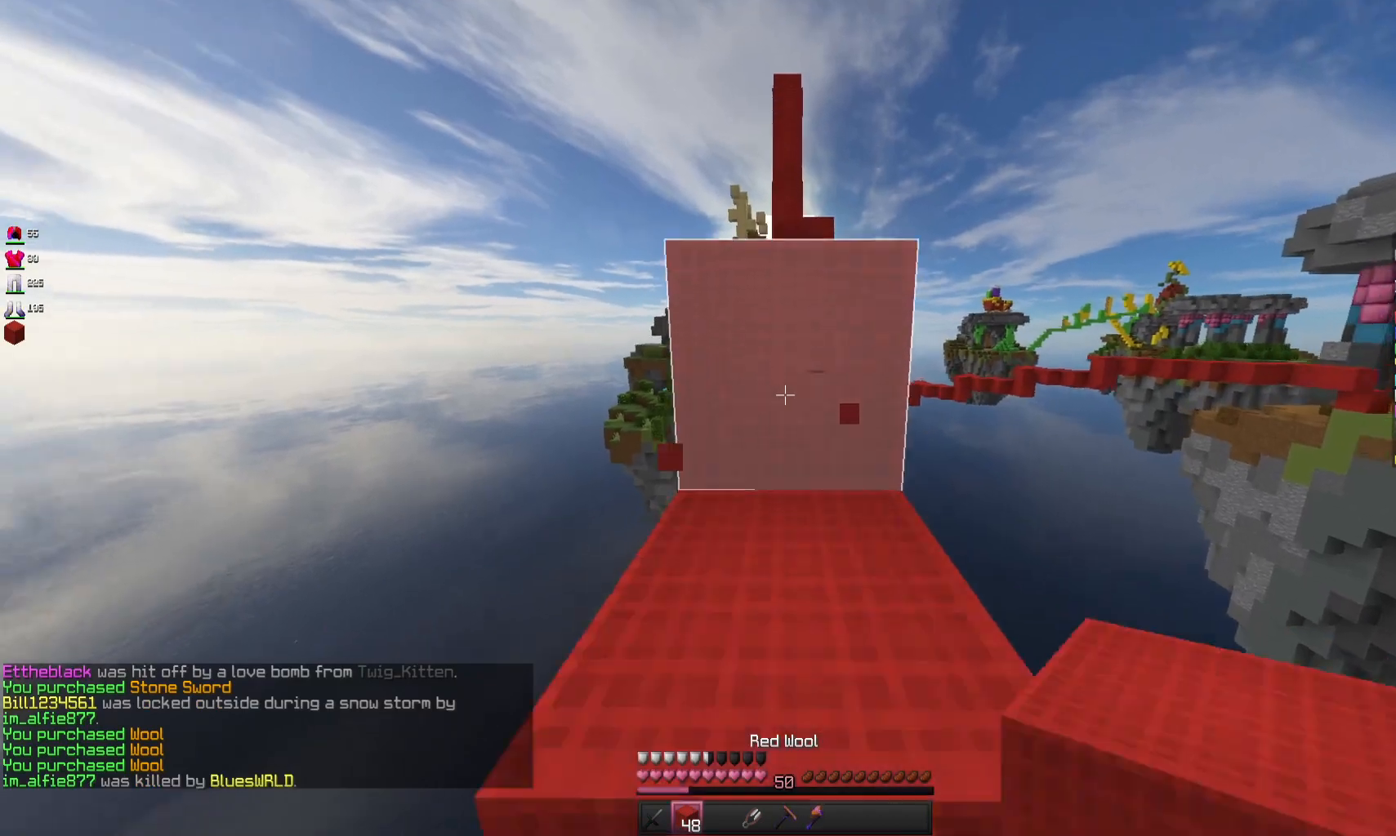
{"keys": ["space", "w"], "mouse": [], "events": [[67, "space", "down"], [267, "space", "up"], [500, "space", "down"]]}
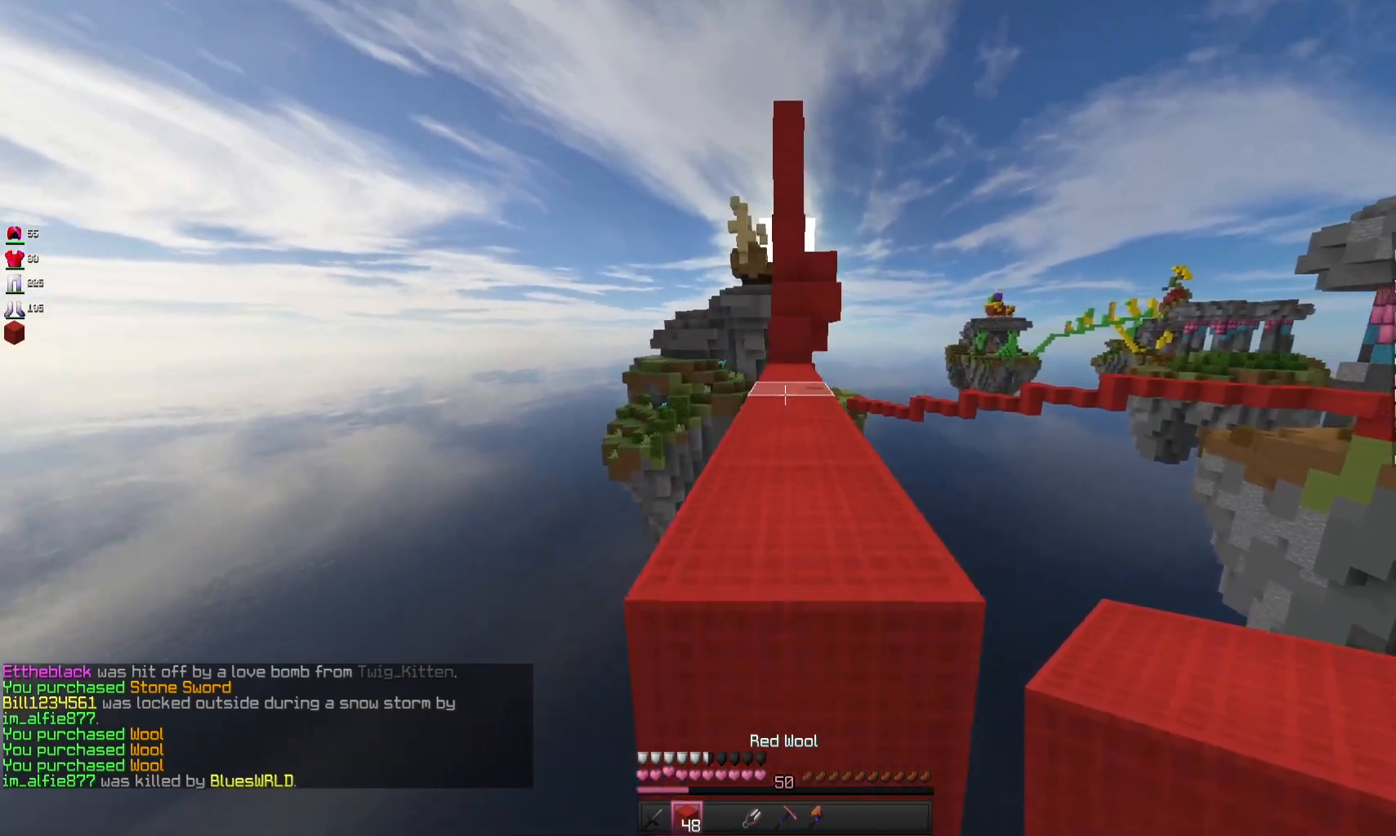
{"keys": ["w"], "mouse": [], "events": [[200, "space", "up"]]}
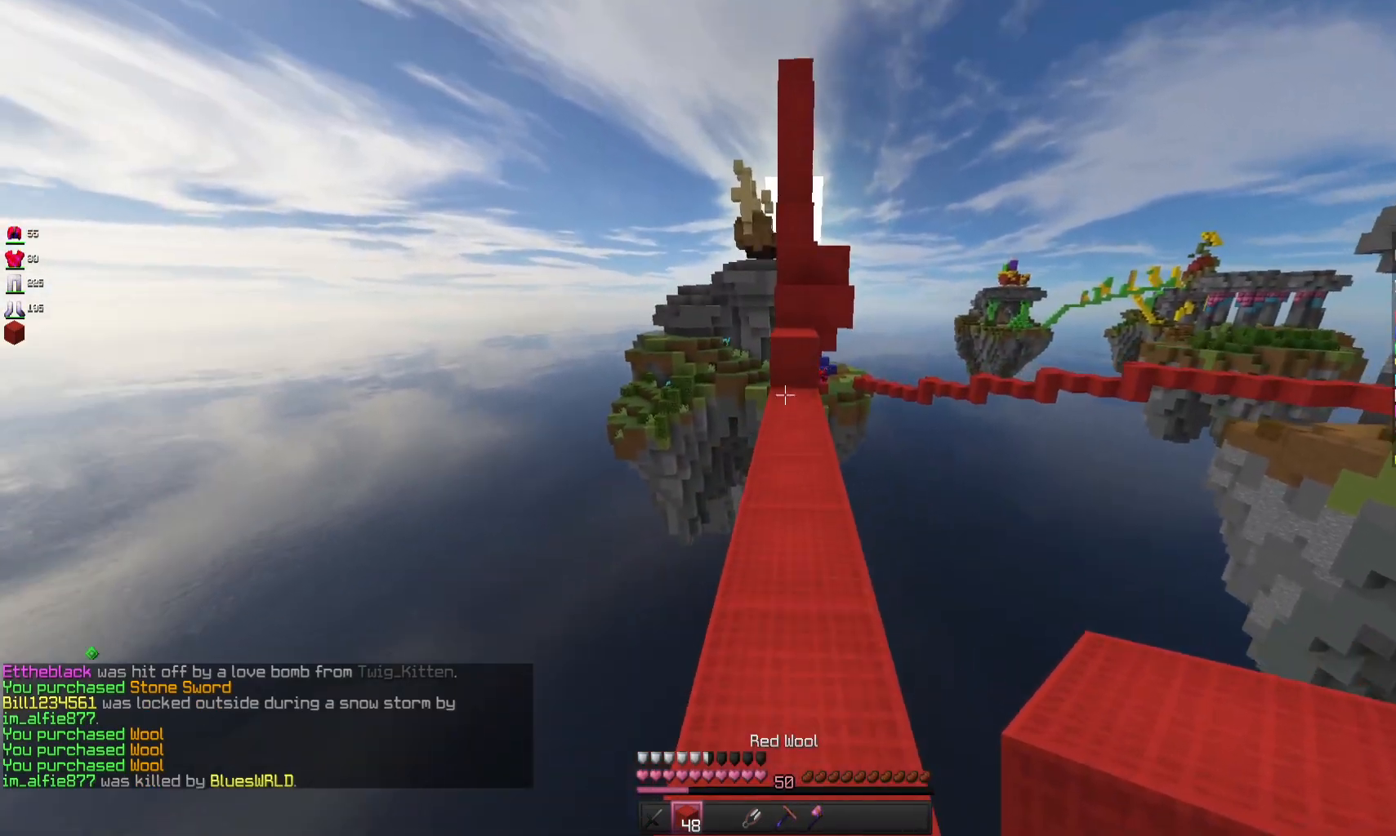
{"keys": ["w"], "mouse": [], "events": []}
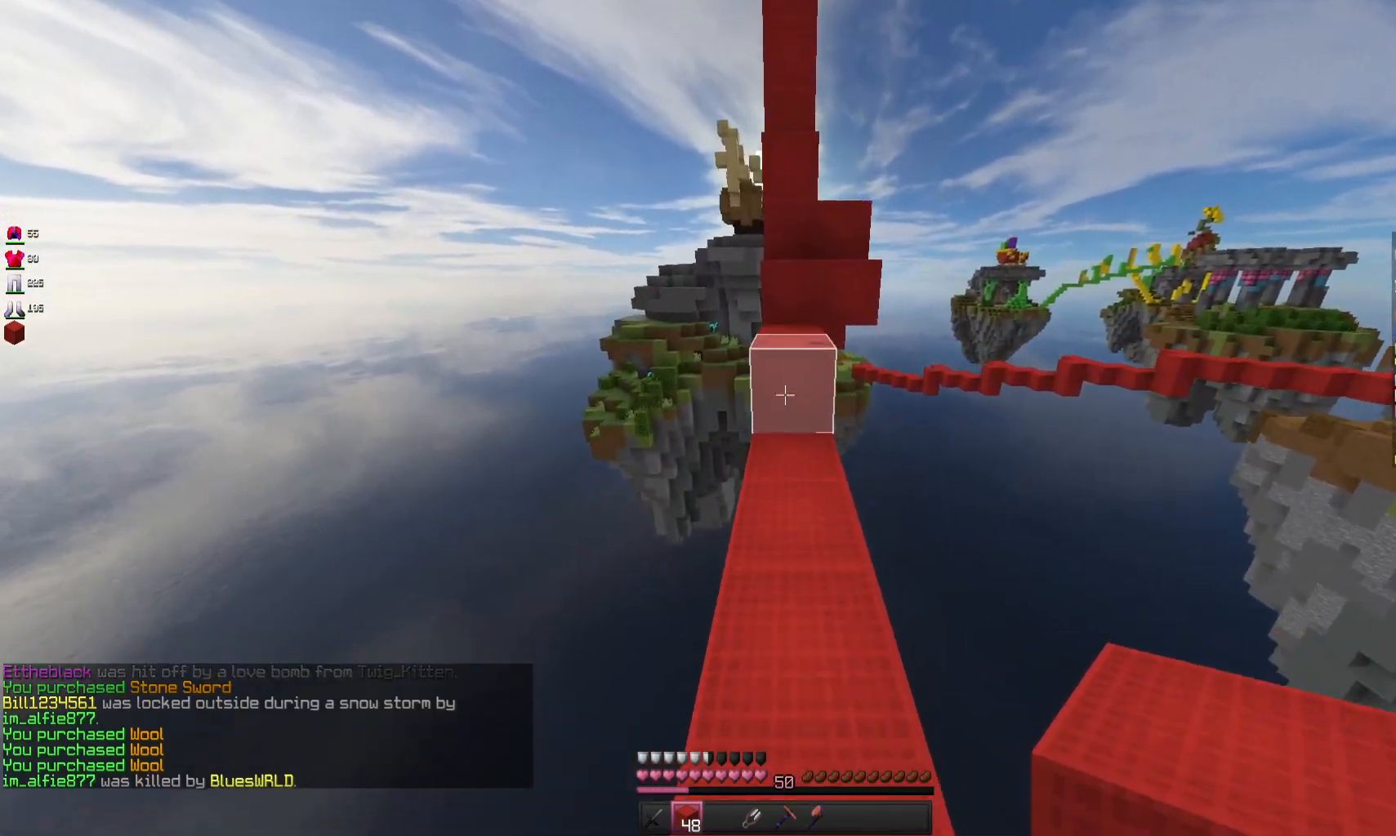
{"keys": ["w"], "mouse": [], "events": [[67, "mouse_right", "down"], [167, "space", "down"], [233, "mouse_right", "up"], [367, "space", "up"]]}
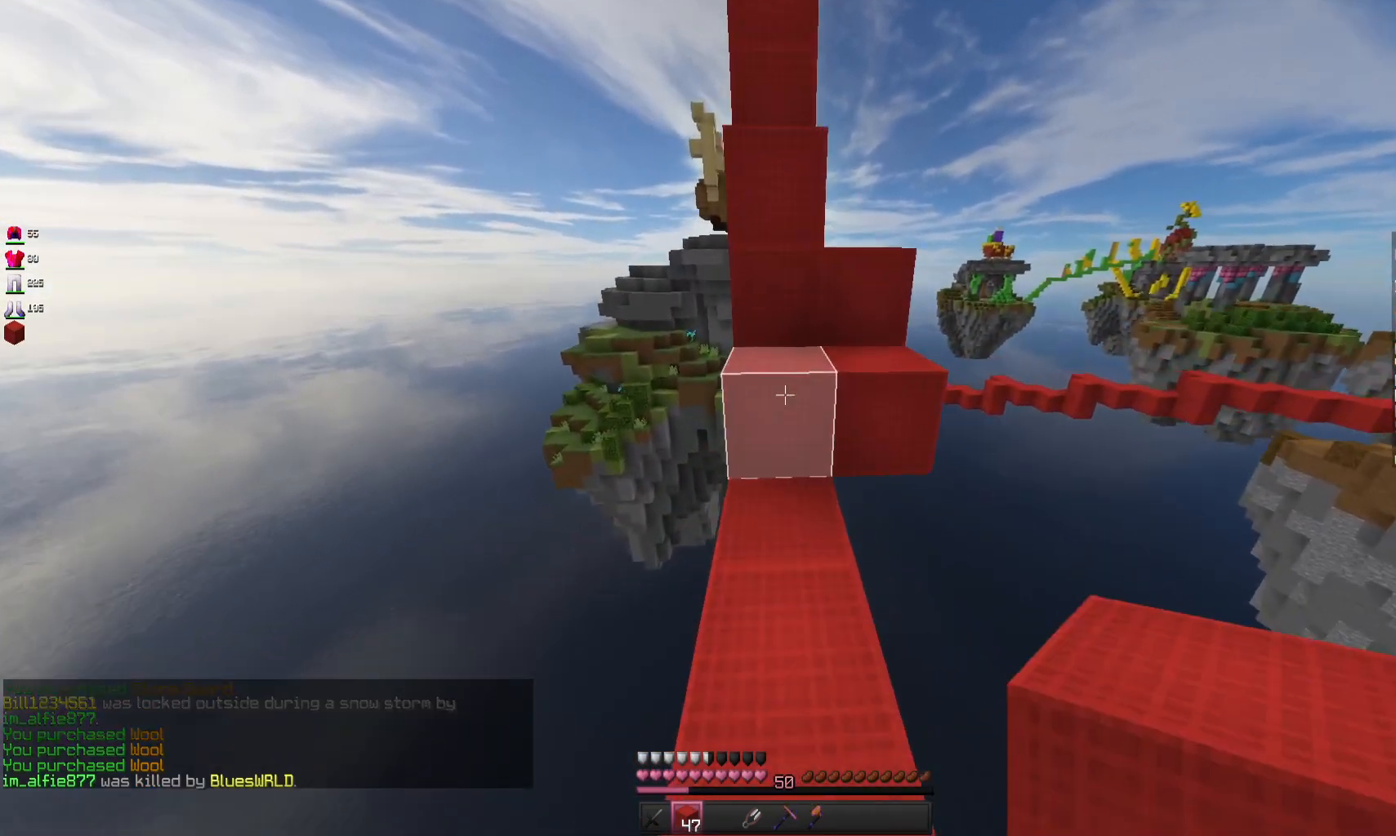
{"keys": ["d", "w"], "mouse": [], "events": [[67, "space", "down"], [200, "d", "down"], [267, "space", "up"]]}
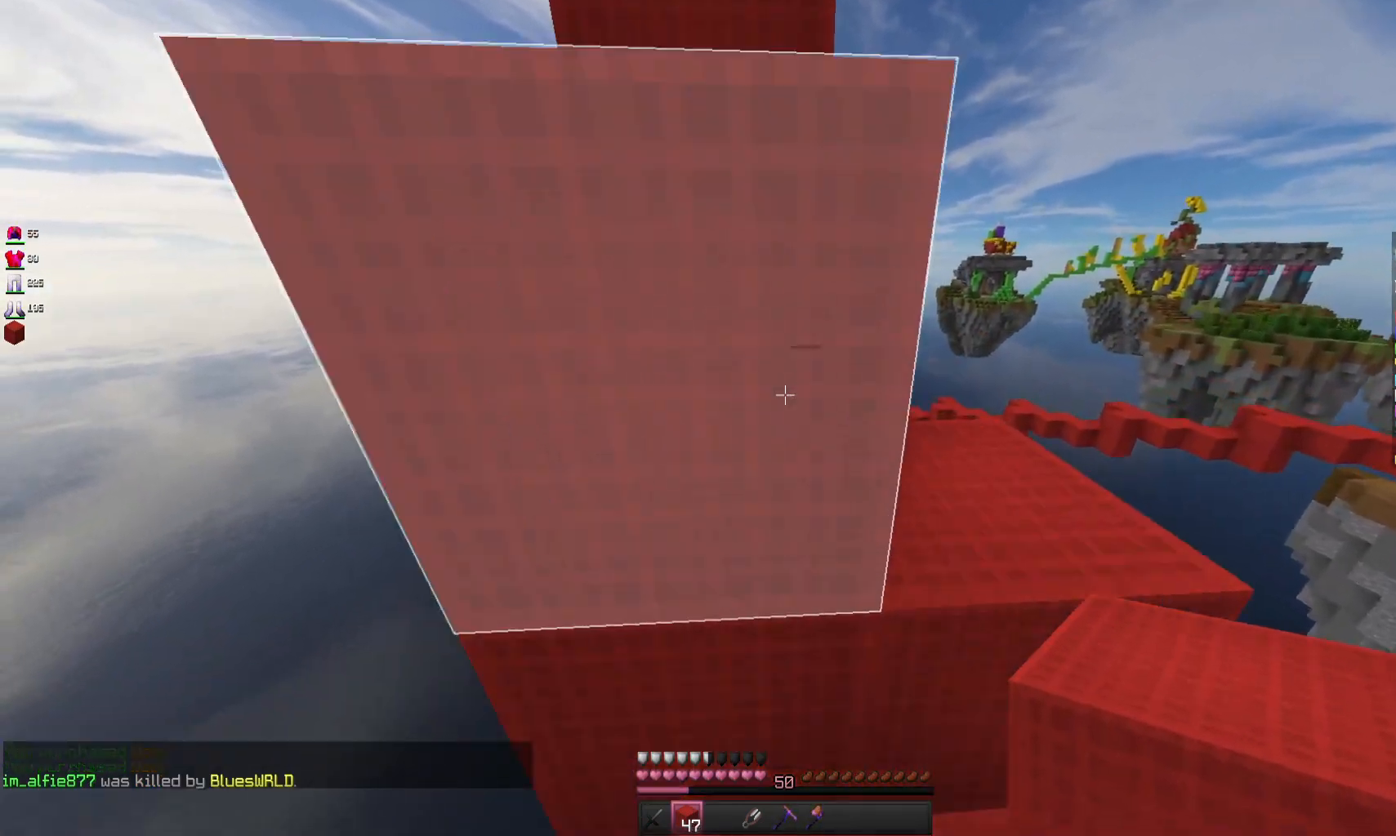
{"keys": ["w"], "mouse": [], "events": [[200, "space", "down"], [233, "d", "up"], [367, "space", "up"]]}
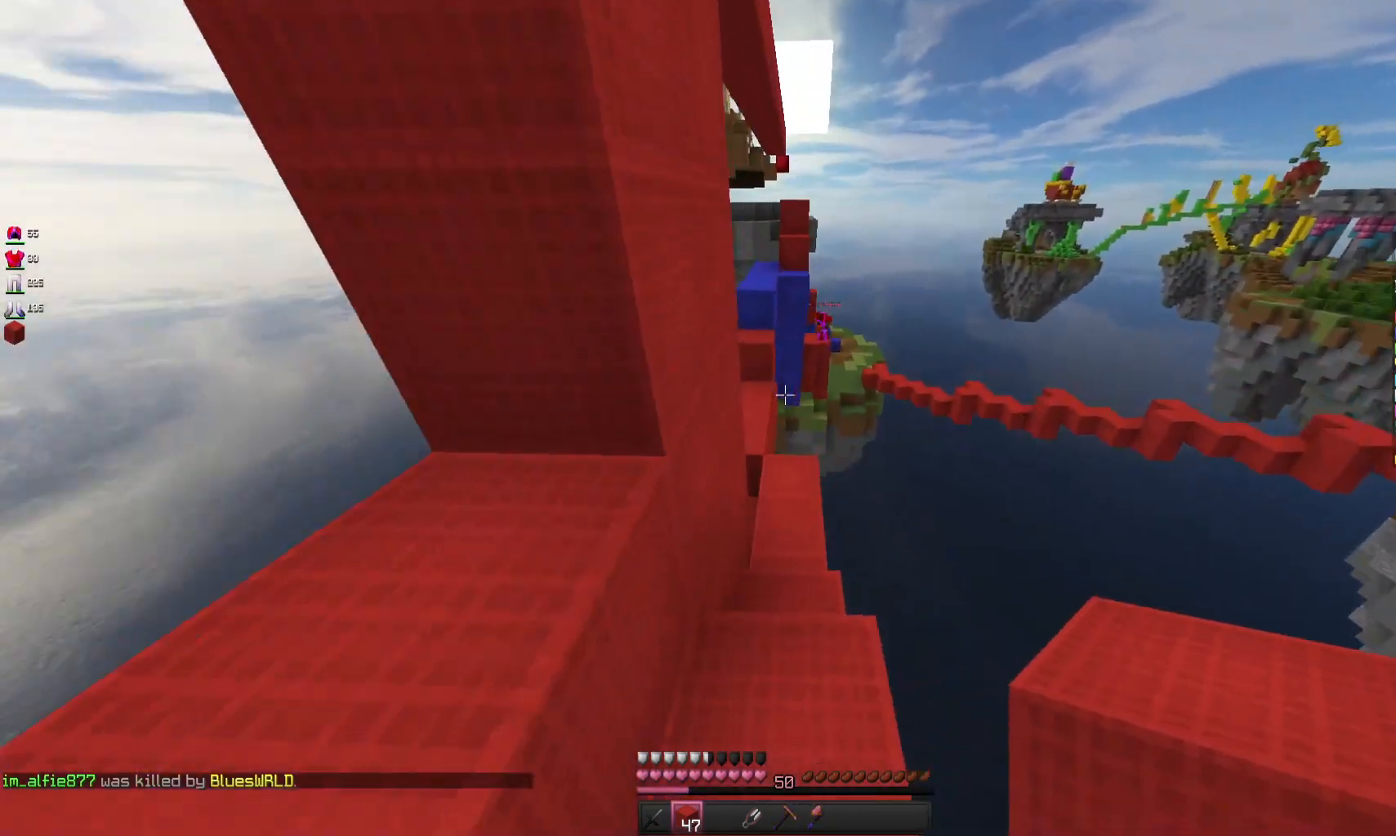
{"keys": ["w"], "mouse": [], "events": [[100, "w", "up"], [200, "w", "down"]]}
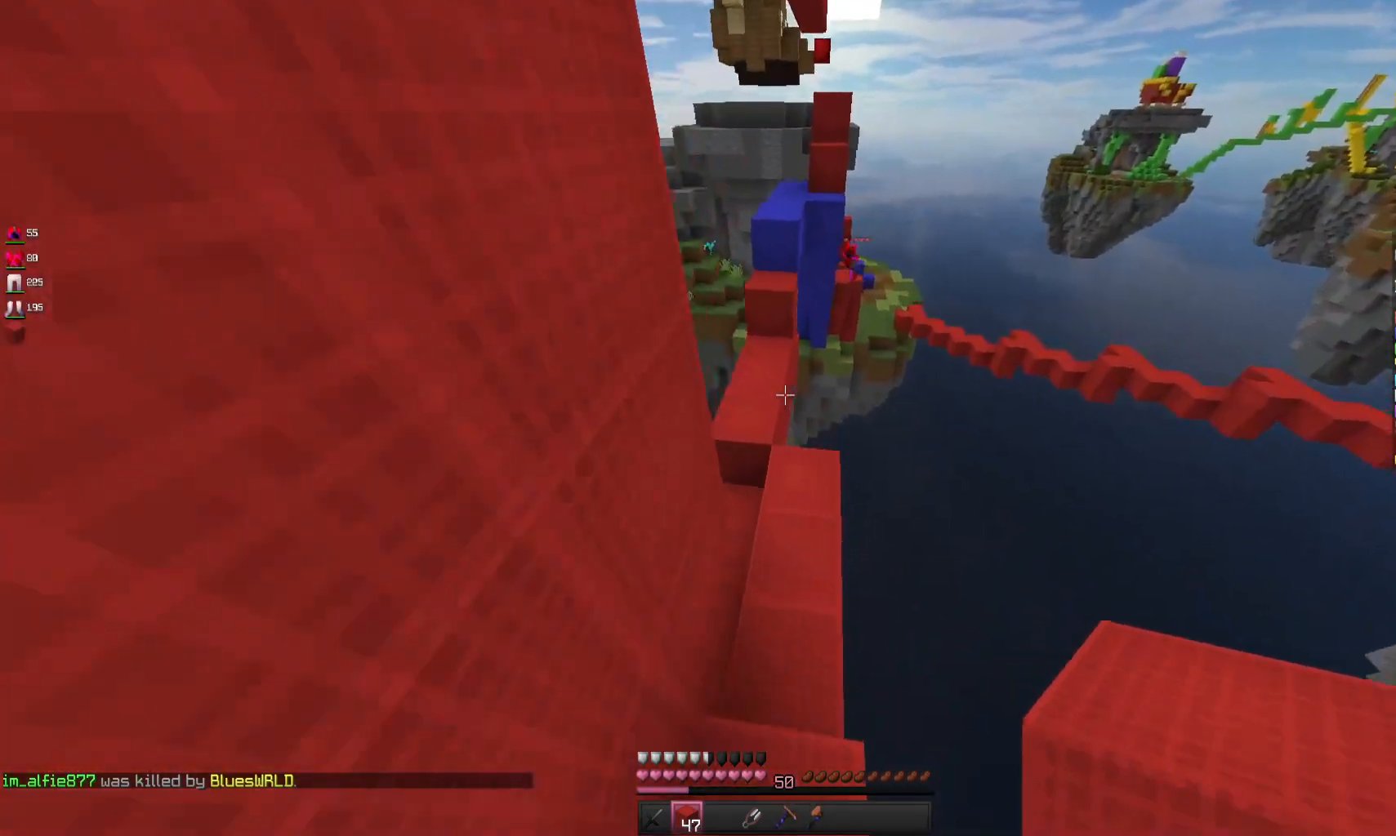
{"keys": ["w"], "mouse": [], "events": []}
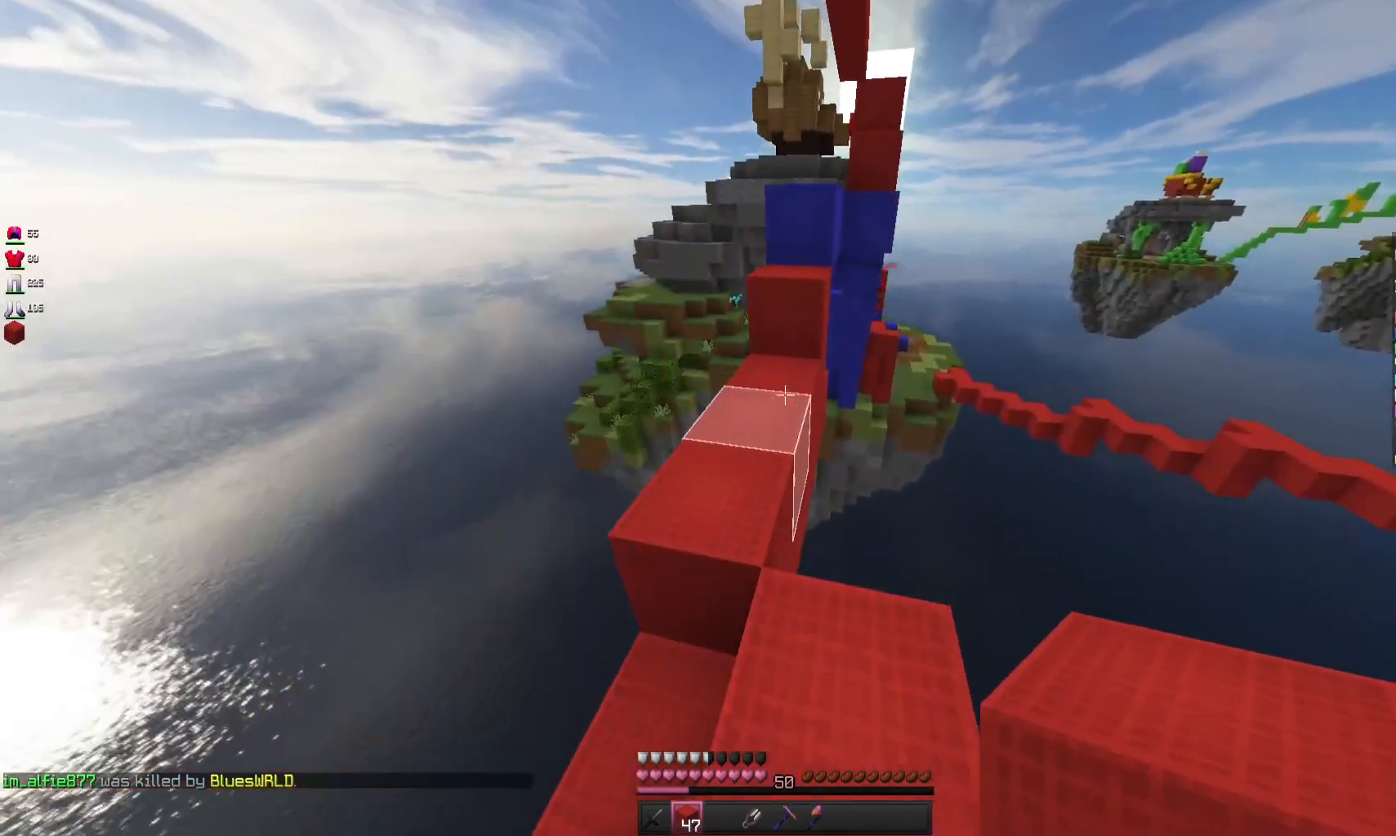
{"keys": ["w"], "mouse": [], "events": [[200, "mouse_right", "down"], [267, "space", "down"], [367, "mouse_right", "up"], [467, "space", "up"]]}
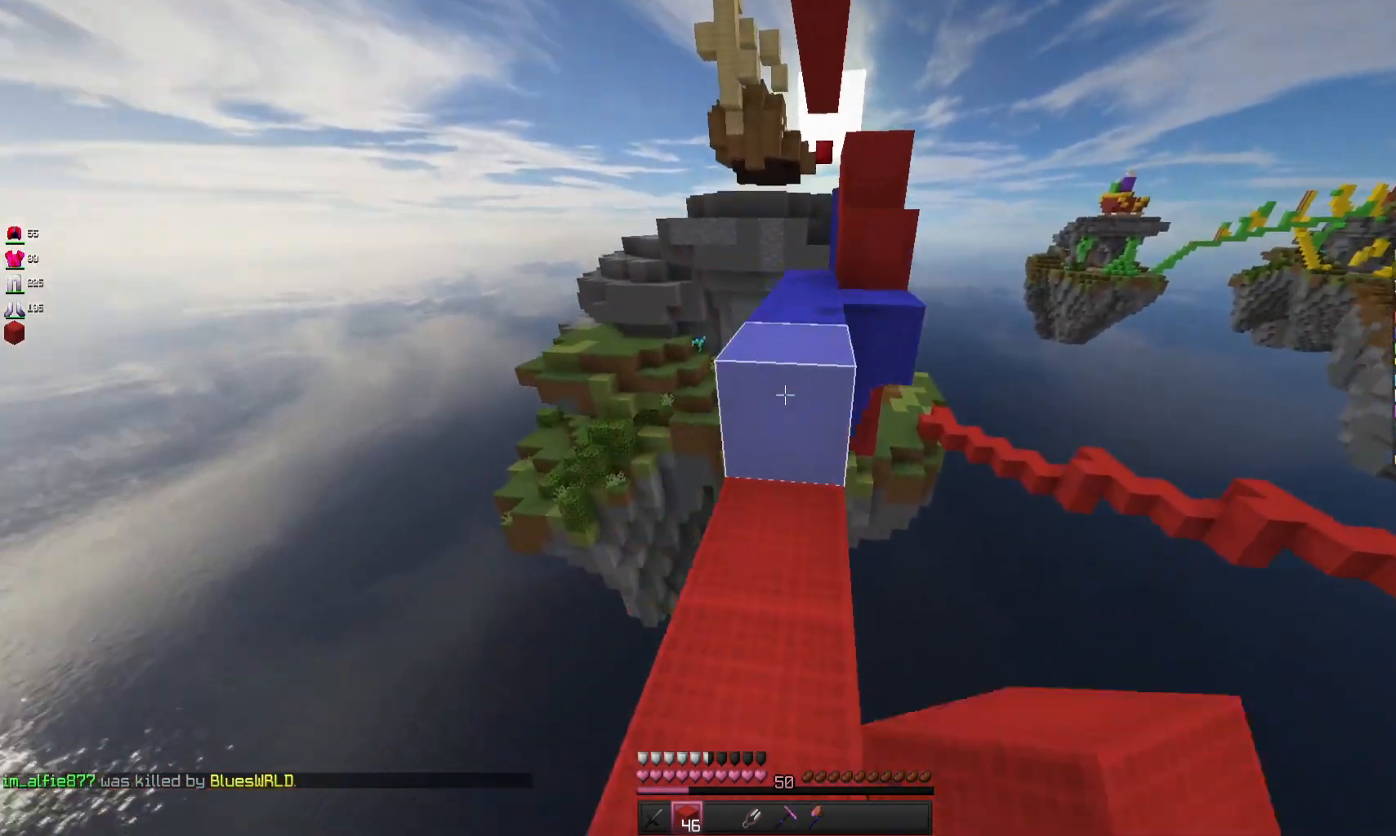
{"keys": ["w"], "mouse": [], "events": [[100, "w", "up"], [200, "space", "down"], [200, "w", "down"], [400, "space", "up"]]}
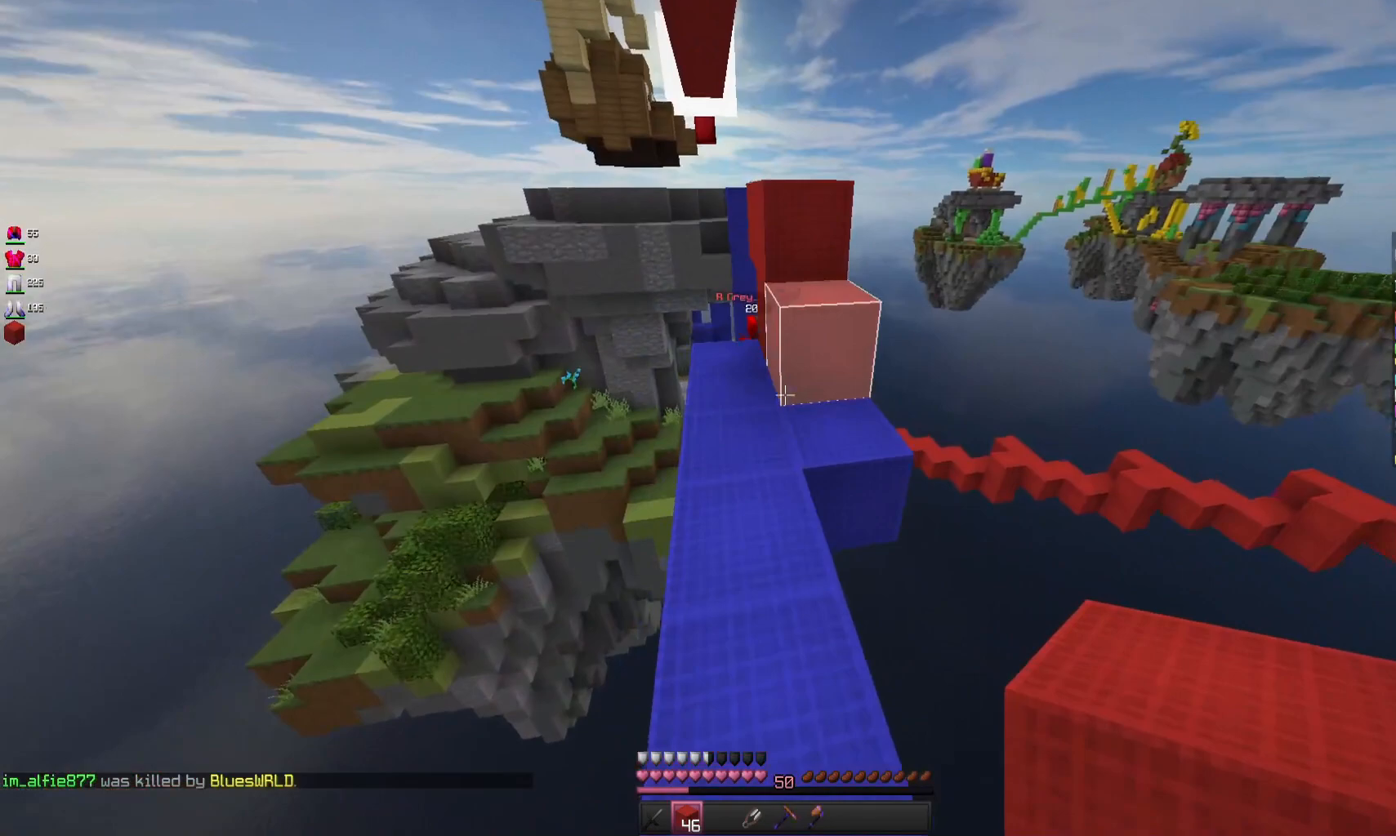
{"keys": ["space", "w"], "mouse": [], "events": [[33, "d", "down"], [233, "d", "up"], [300, "space", "down"]]}
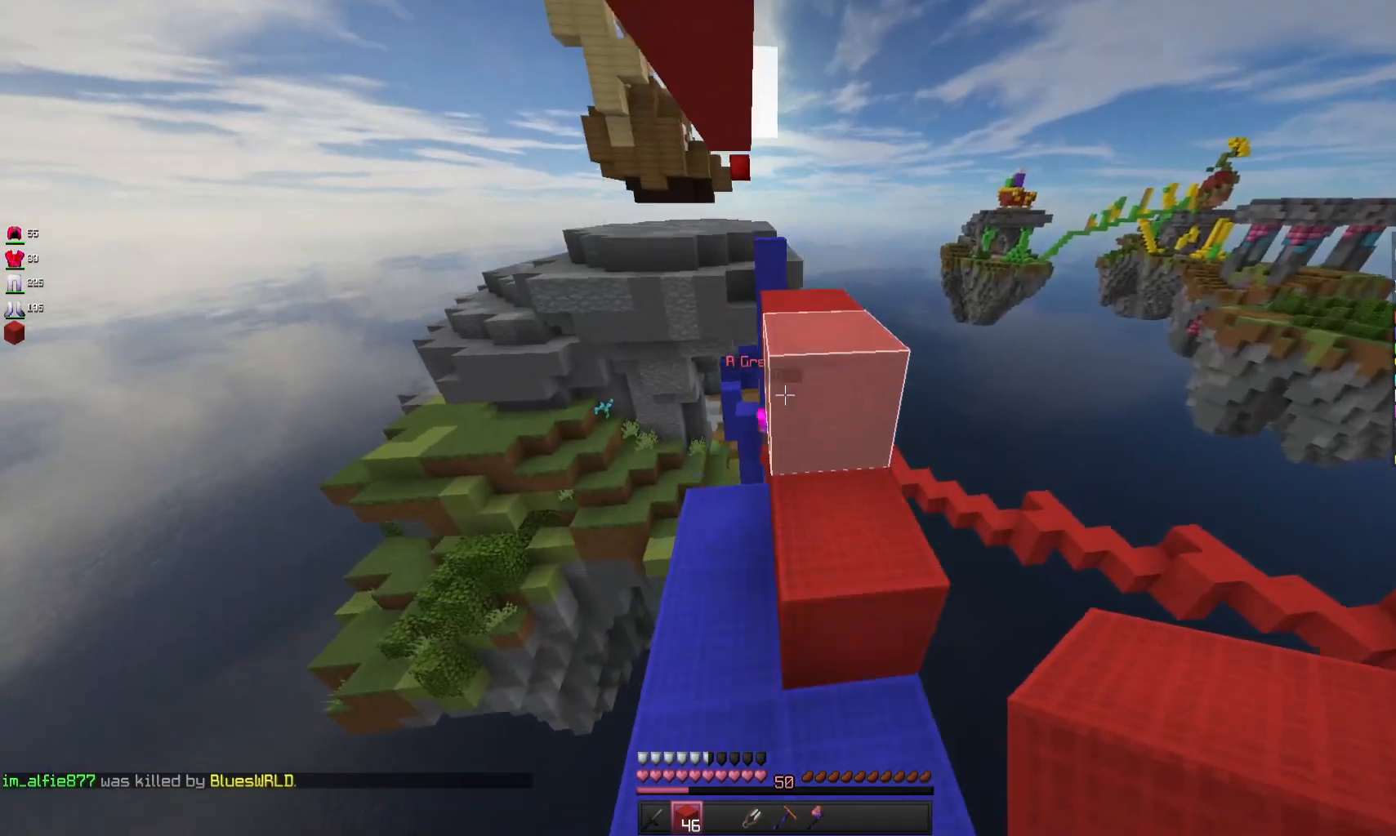
{"keys": ["w"], "mouse": [], "events": [[33, "d", "down"], [33, "space", "up"], [200, "d", "up"], [267, "space", "down"], [467, "space", "up"]]}
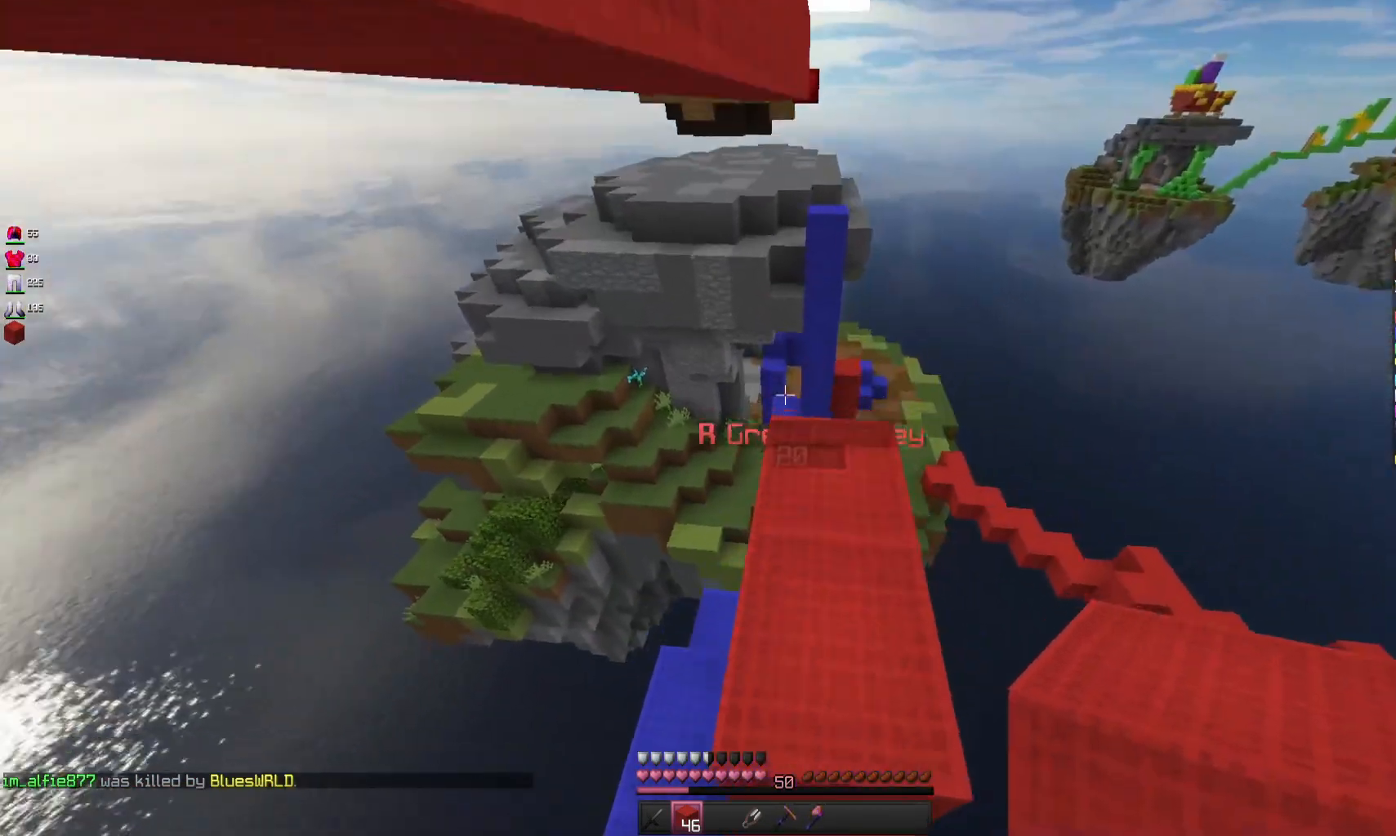
{"keys": ["w"], "mouse": [], "events": []}
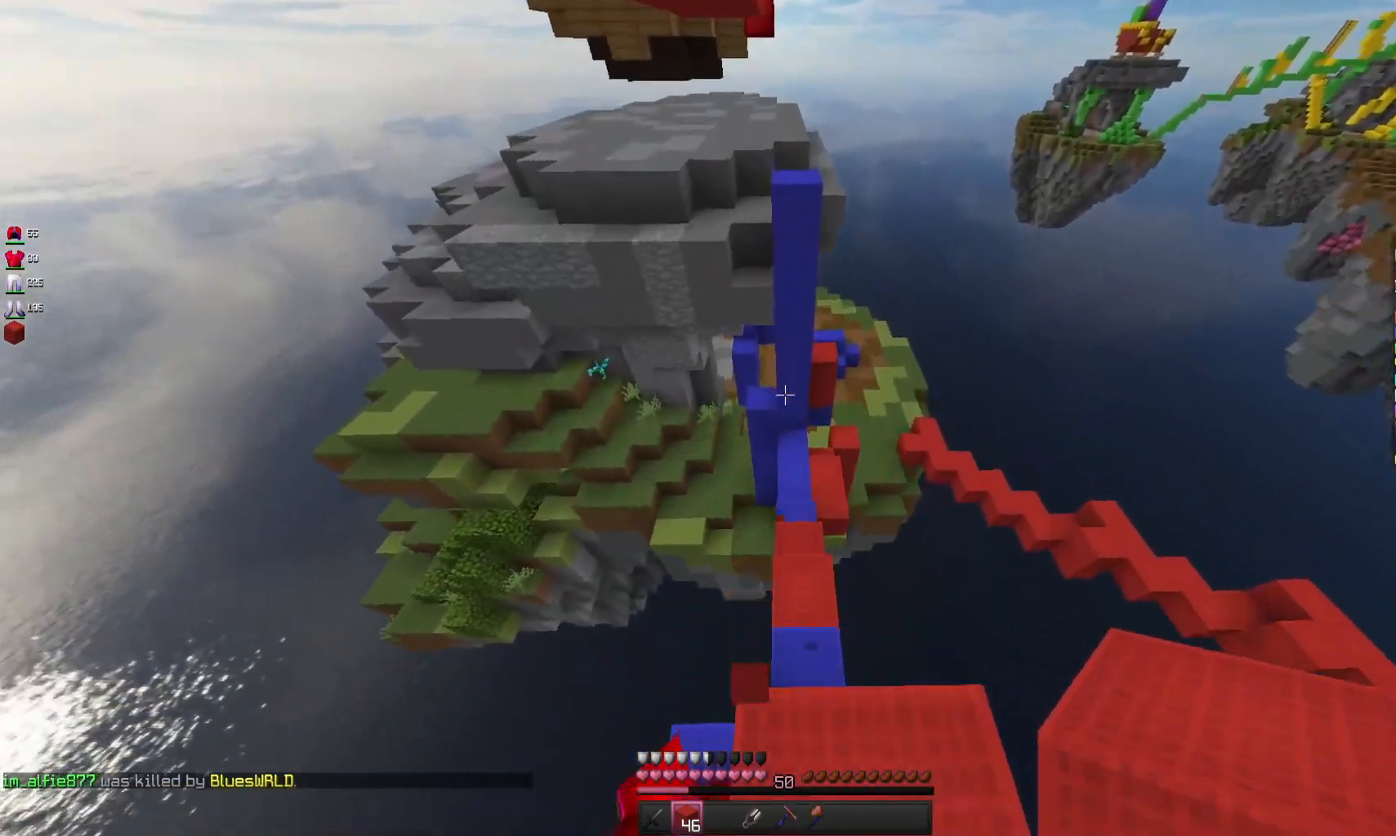
{"keys": ["space", "w"], "mouse": [], "events": [[167, "space", "down"]]}
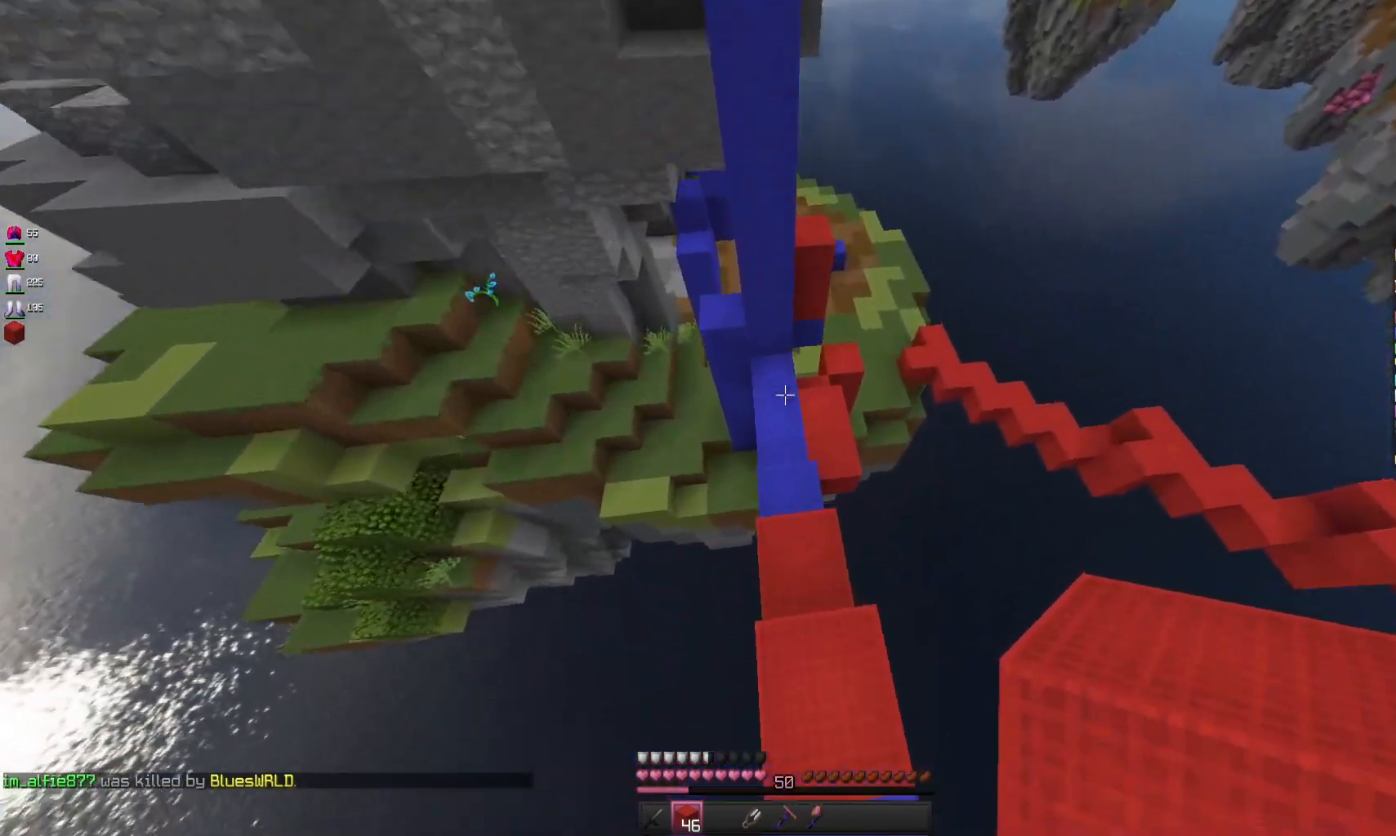
{"keys": ["w"], "mouse": [], "events": [[200, "space", "up"]]}
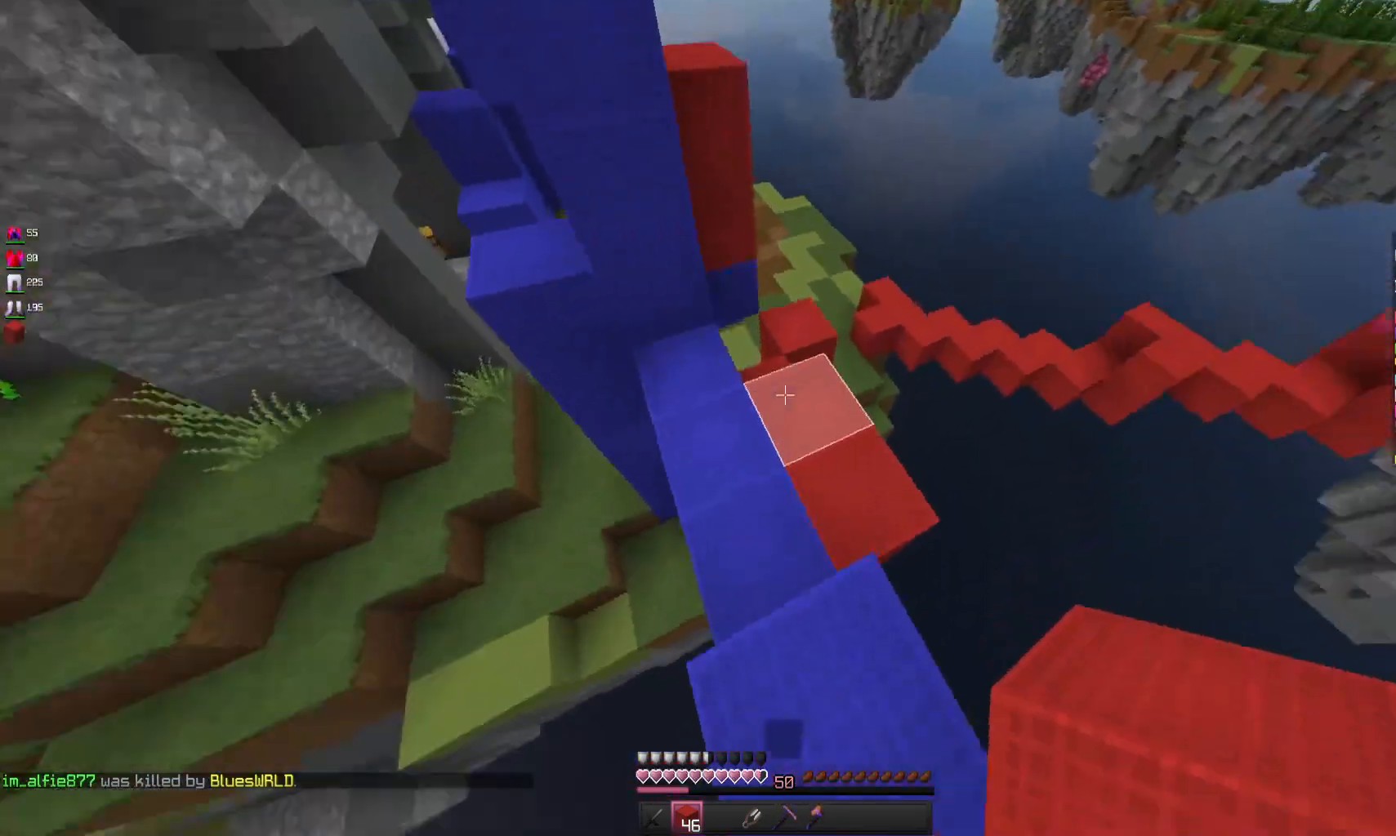
{"keys": ["w"], "mouse": [], "events": [[100, "d", "down"], [267, "d", "up"]]}
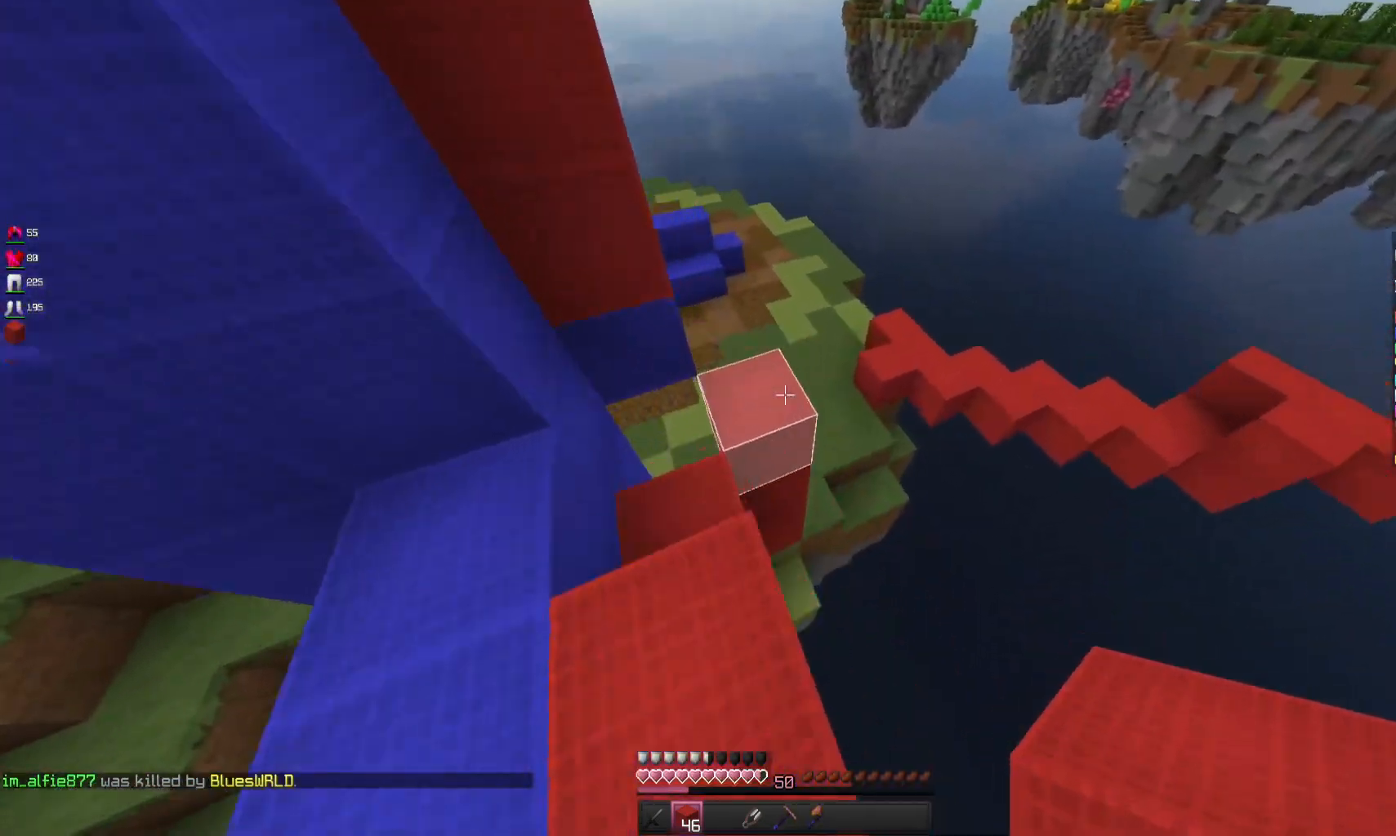
{"keys": ["w"], "mouse": [], "events": []}
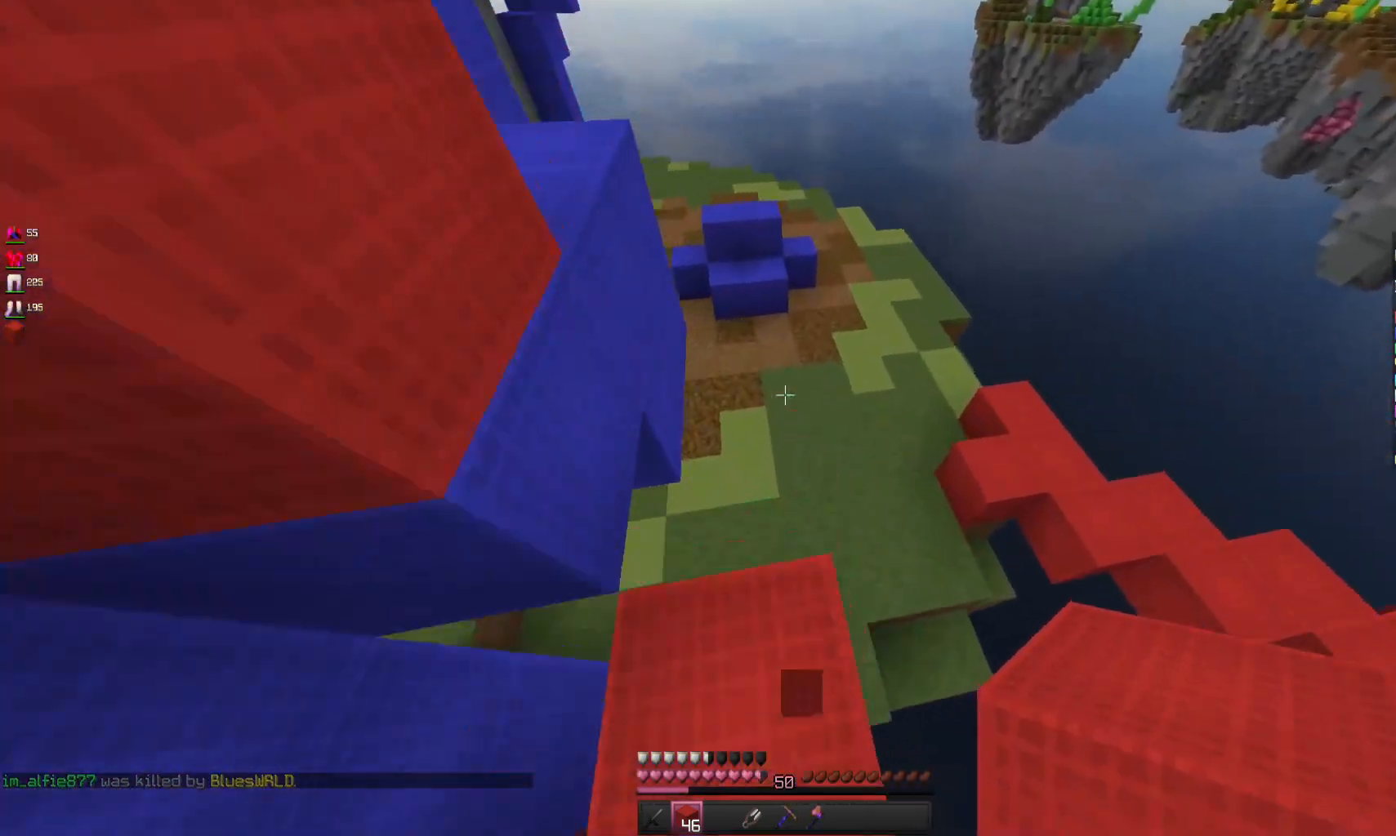
{"keys": ["w"], "mouse": [], "events": []}
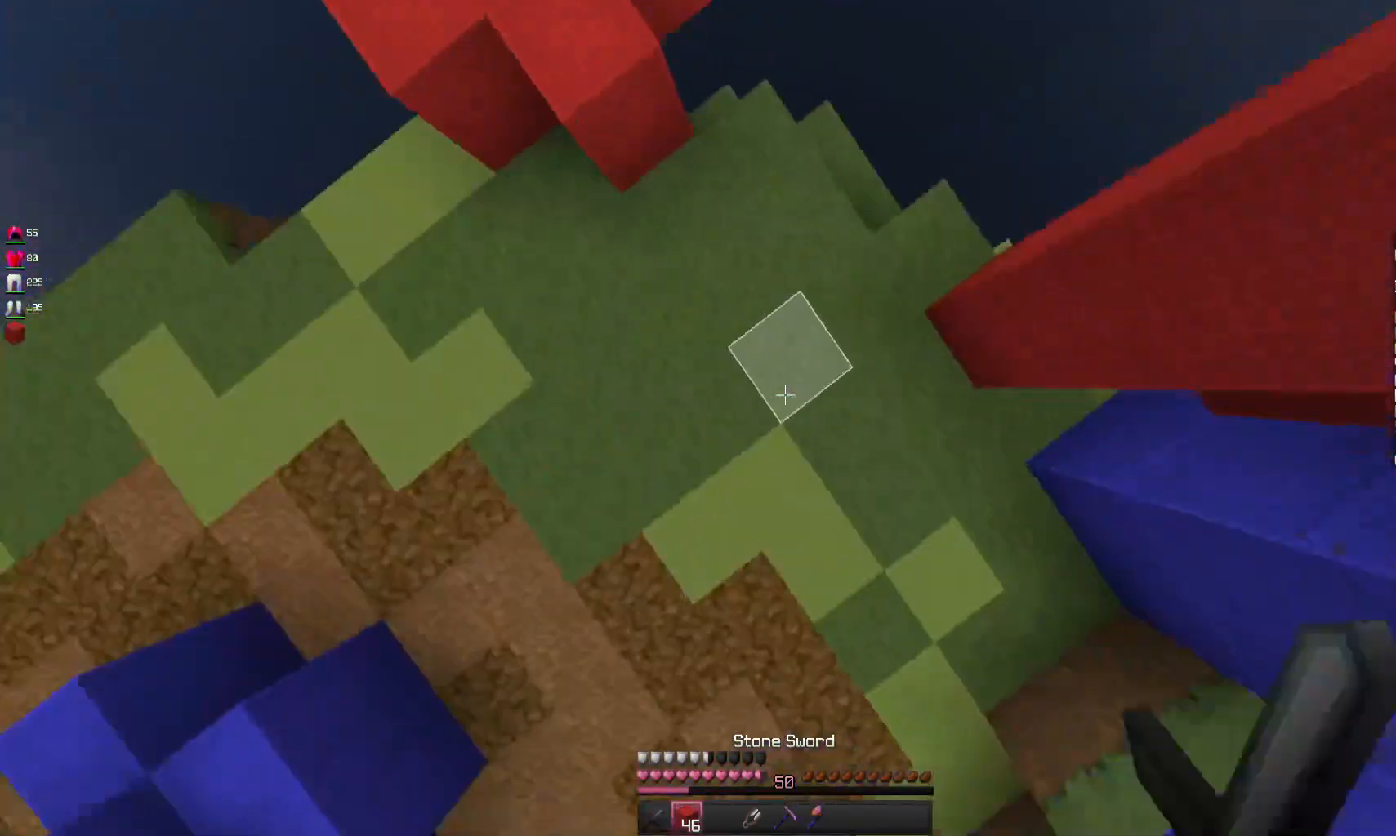
{"keys": ["a", "space", "w"], "mouse": [], "events": [[100, "mouse_right", "down"], [133, "a", "down"], [300, "mouse_right", "up"], [467, "space", "down"]]}
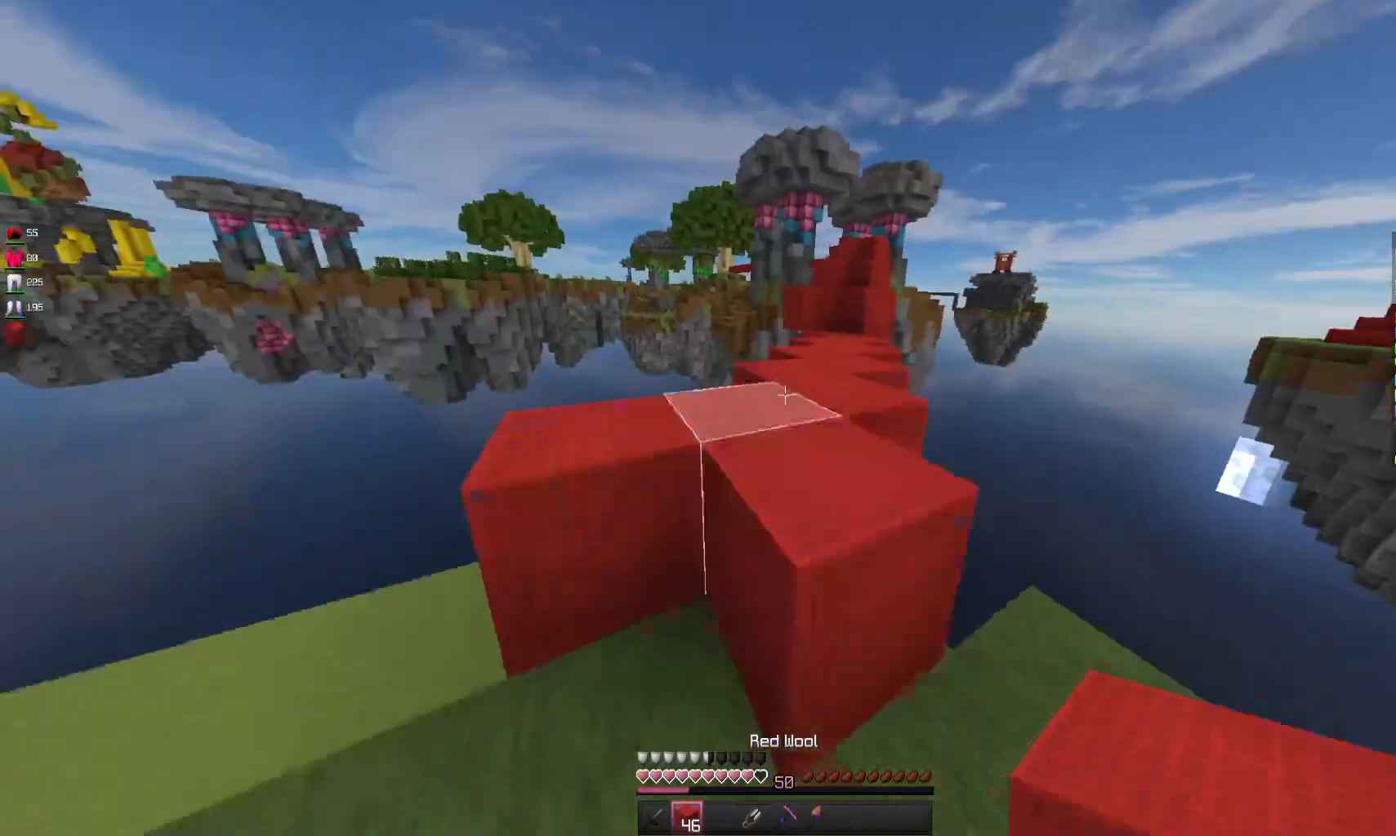
{"keys": ["w"], "mouse": [], "events": [[33, "a", "up"], [167, "space", "up"], [267, "d", "down"], [433, "d", "up"]]}
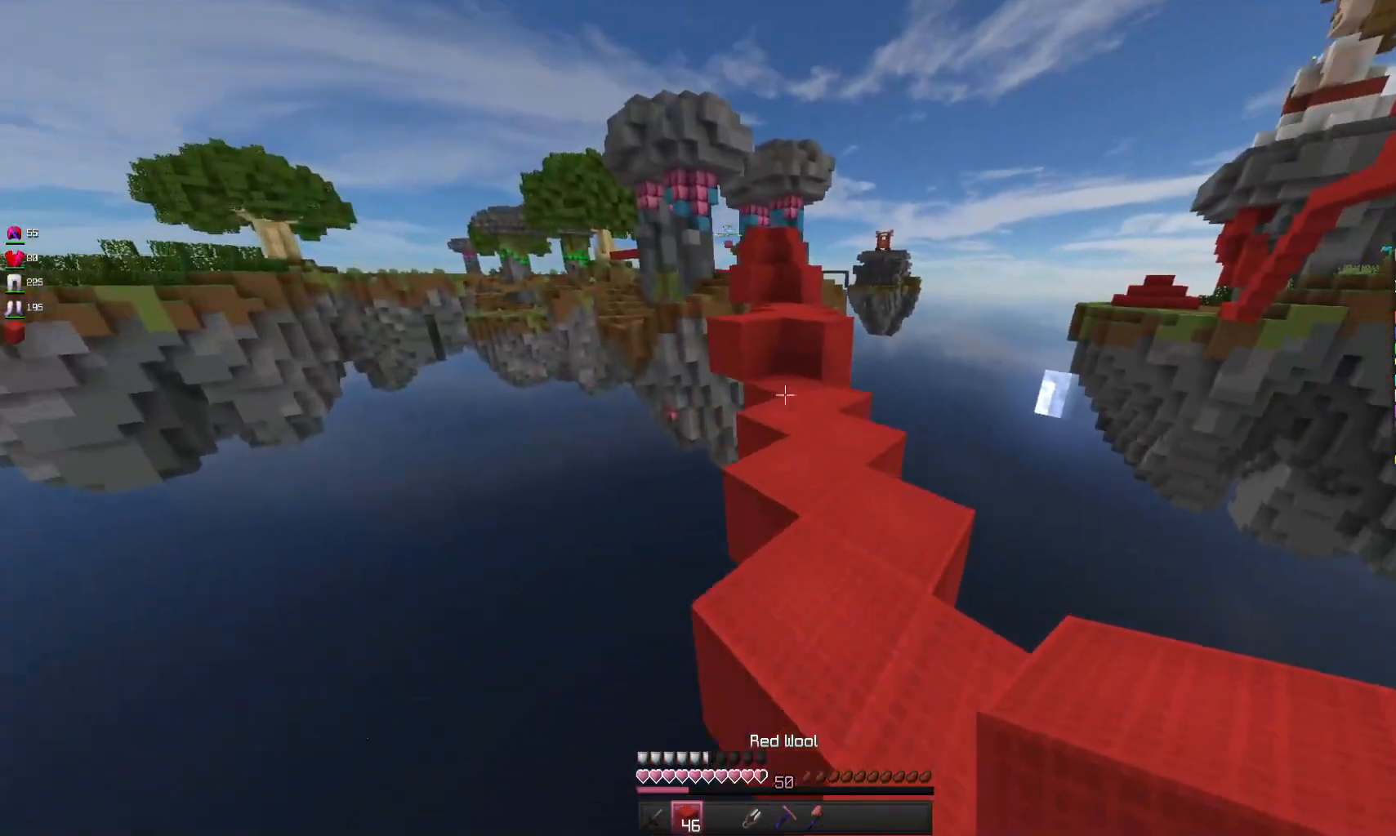
{"keys": ["w"], "mouse": [], "events": [[167, "d", "down"], [333, "d", "up"]]}
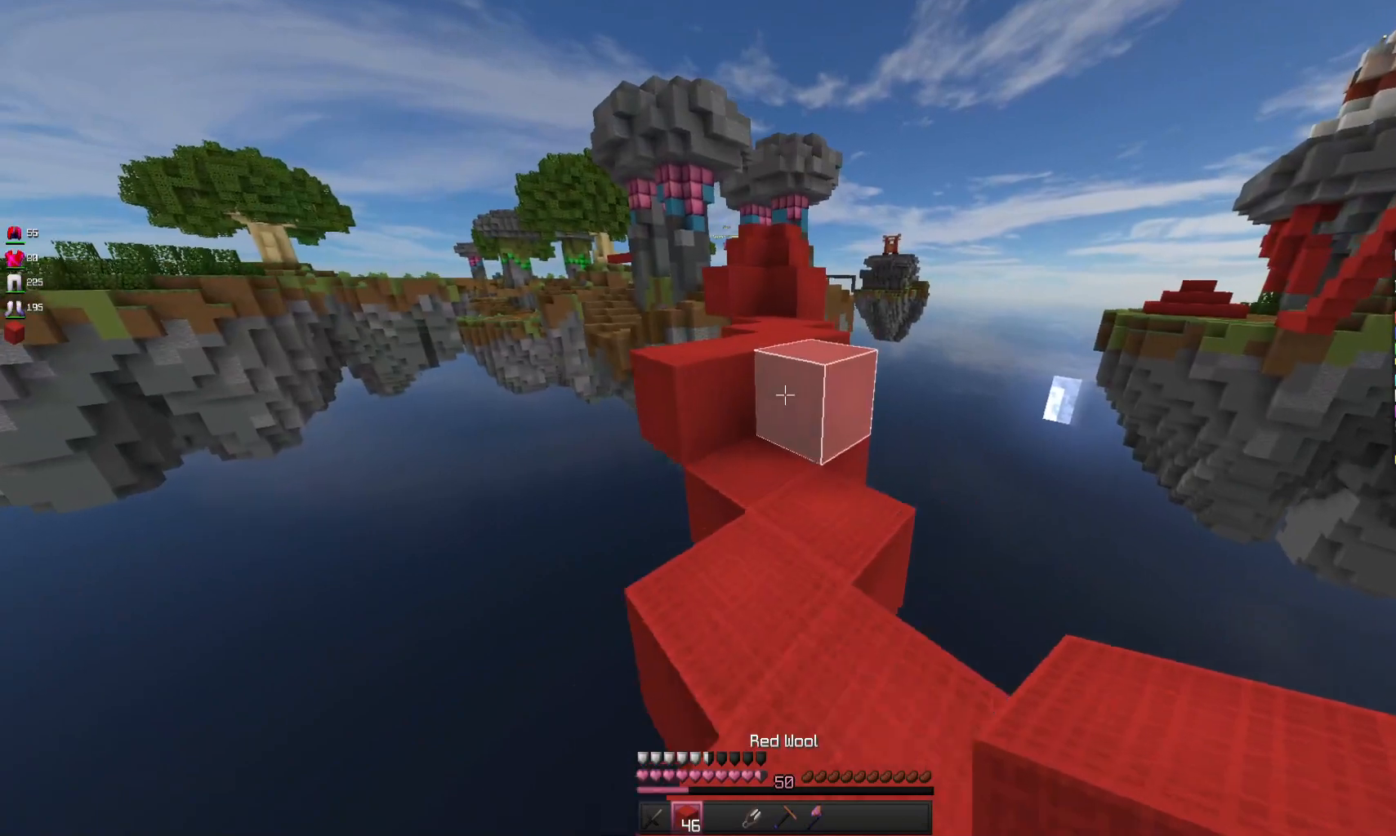
{"keys": ["w"], "mouse": [], "events": [[267, "space", "down"], [467, "space", "up"]]}